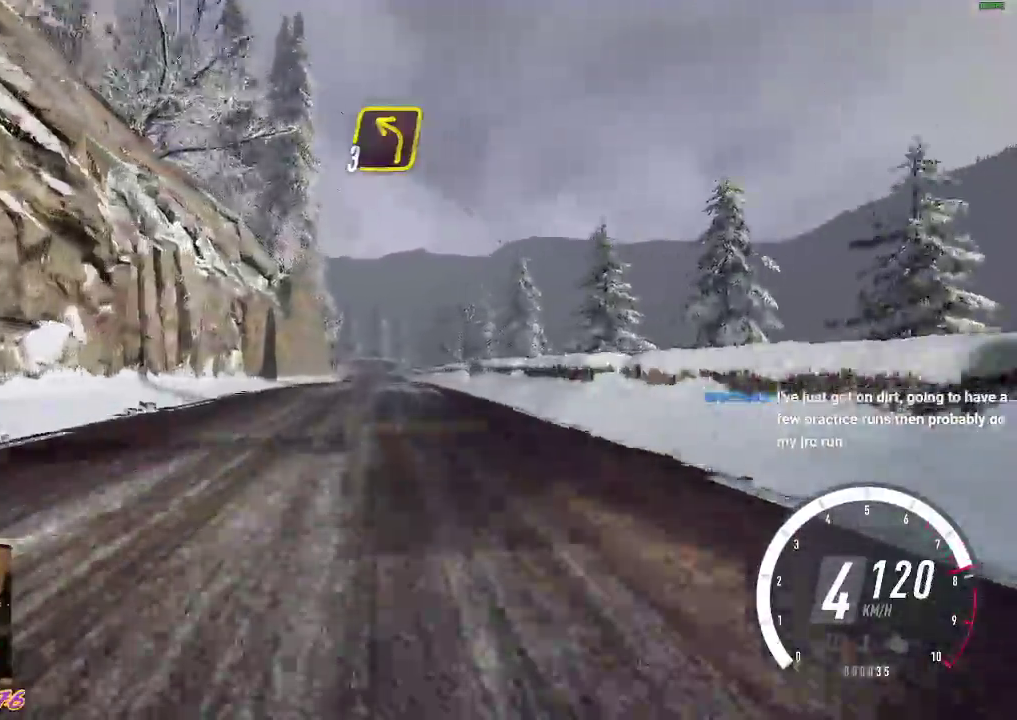
Gameplay with a controller (Xbox layout); each line is a JSON object with the inputs held at the frame after it. "events" lists button and stick changes between this image and that frame as [ms after this image, input, new state], when the widget could be followed in between. Not read: right_stick.
{"buttons": ["R2"], "left_stick": "center", "events": []}
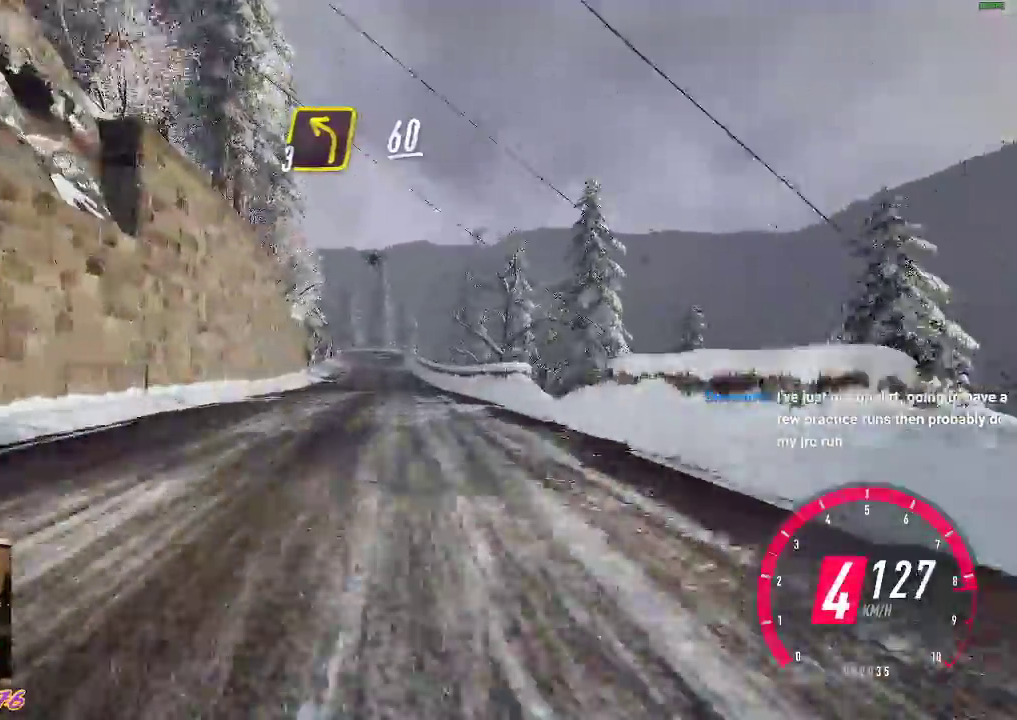
{"buttons": ["X", "L2"], "left_stick": "left", "events": [[50, "B", "down"], [183, "B", "up"], [283, "L2", "down"], [350, "R2", "up"], [450, "left_stick", "left"], [483, "X", "down"]]}
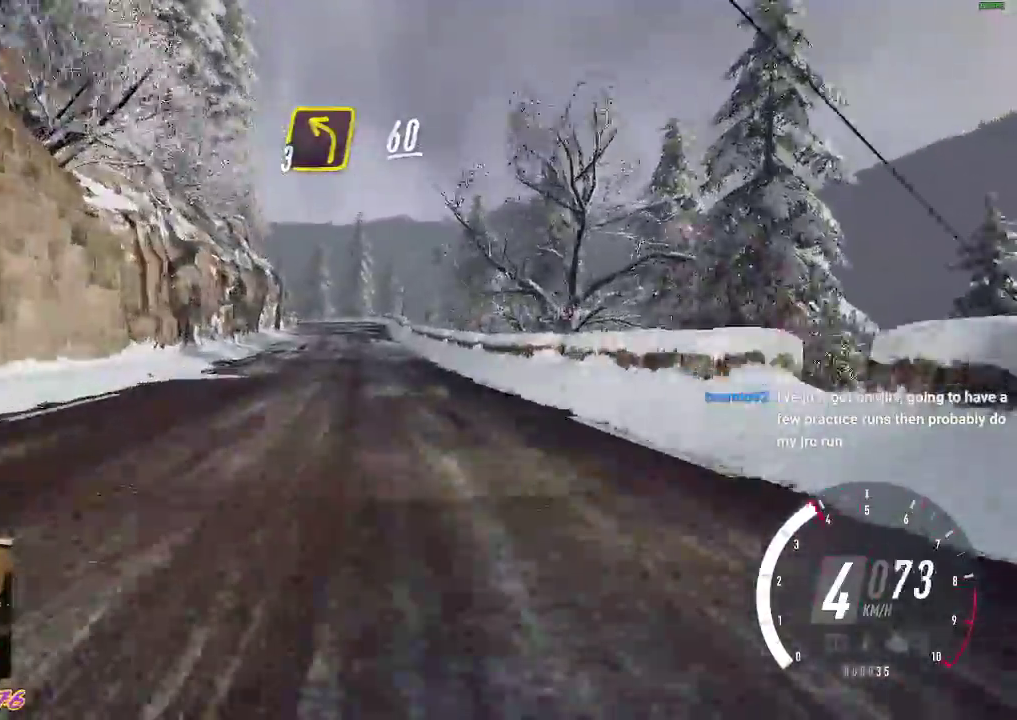
{"buttons": ["L2"], "left_stick": "center", "events": [[100, "X", "up"], [100, "left_stick", "center"], [233, "left_stick", "right"], [317, "R2", "down"], [367, "left_stick", "center"], [467, "R2", "up"]]}
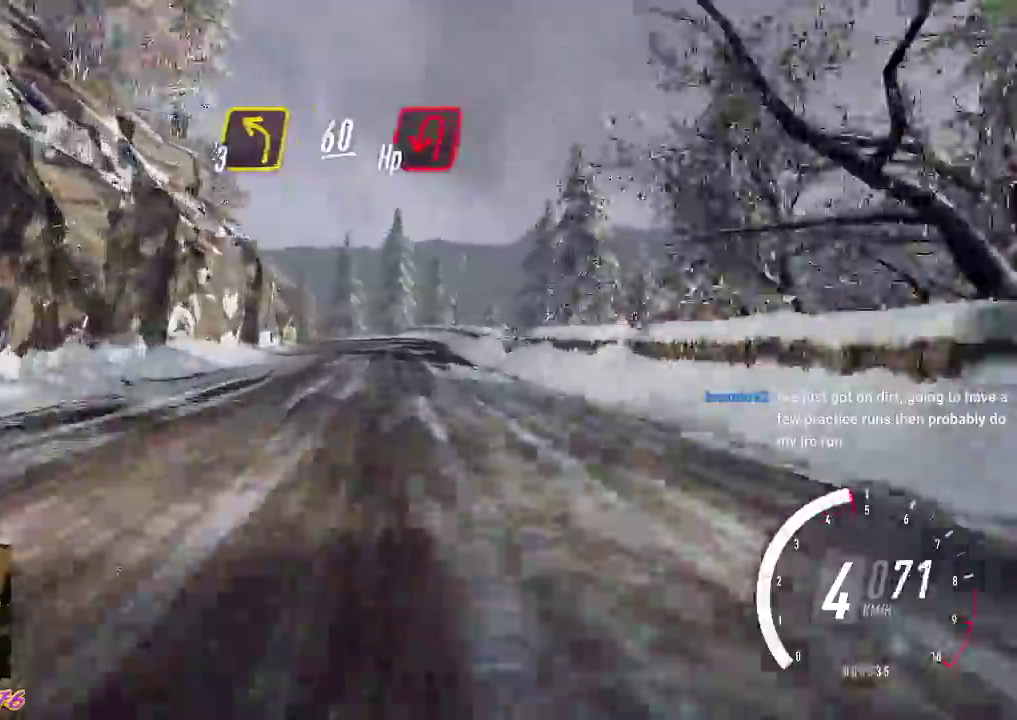
{"buttons": [], "left_stick": "center", "events": [[167, "R2", "down"], [233, "L2", "up"], [350, "R2", "up"]]}
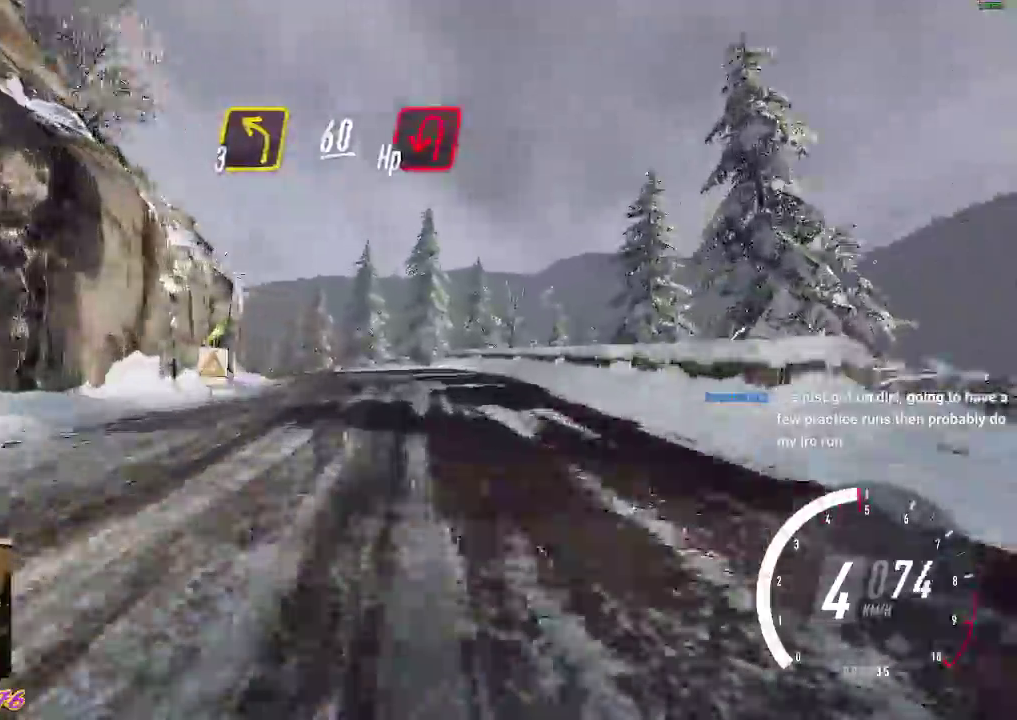
{"buttons": [], "left_stick": "left", "events": [[33, "left_stick", "left"], [167, "R2", "down"], [300, "left_stick", "center"], [367, "left_stick", "left"], [400, "R2", "up"]]}
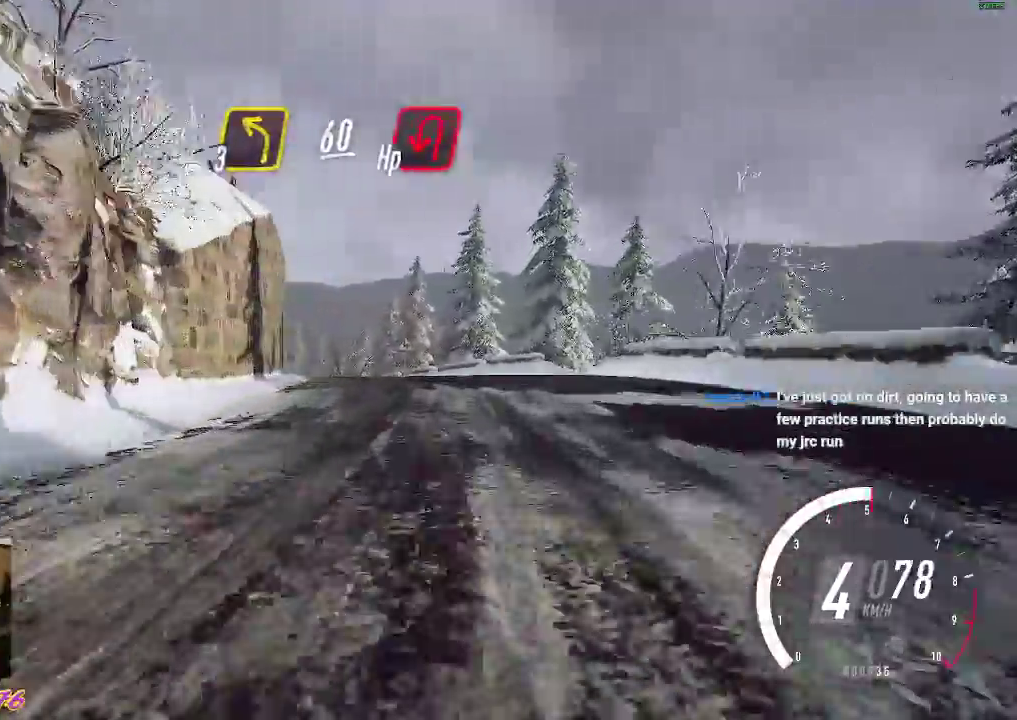
{"buttons": ["R2"], "left_stick": "center", "events": [[50, "R2", "down"], [100, "left_stick", "center"], [167, "left_stick", "left"], [317, "left_stick", "center"]]}
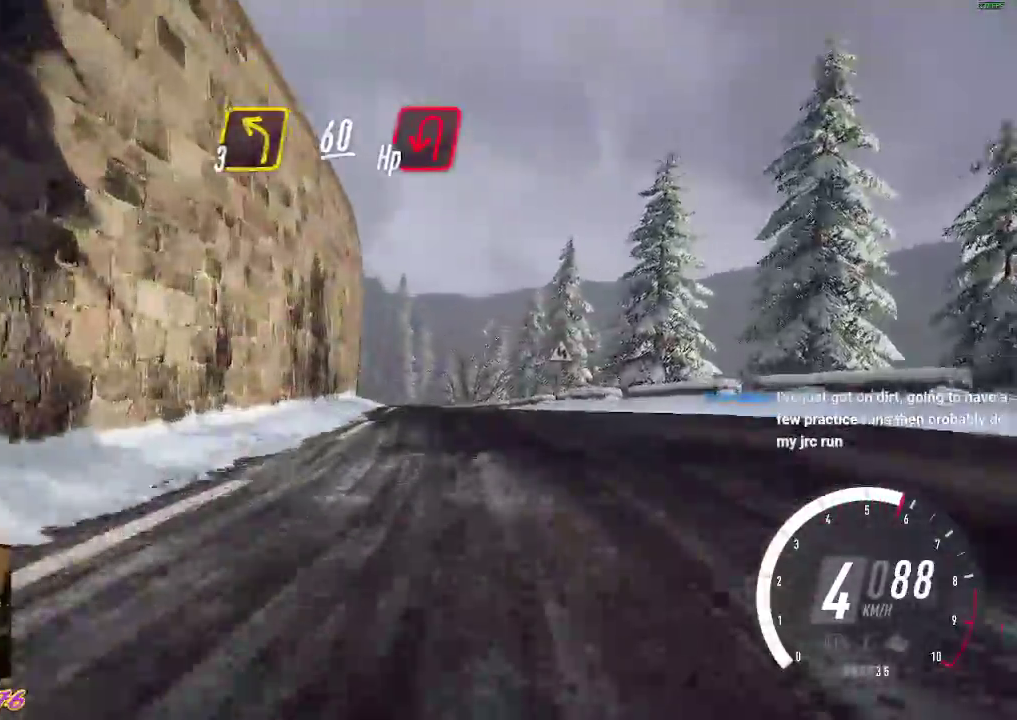
{"buttons": ["R2"], "left_stick": "left", "events": [[133, "left_stick", "left"], [250, "left_stick", "center"], [450, "left_stick", "left"]]}
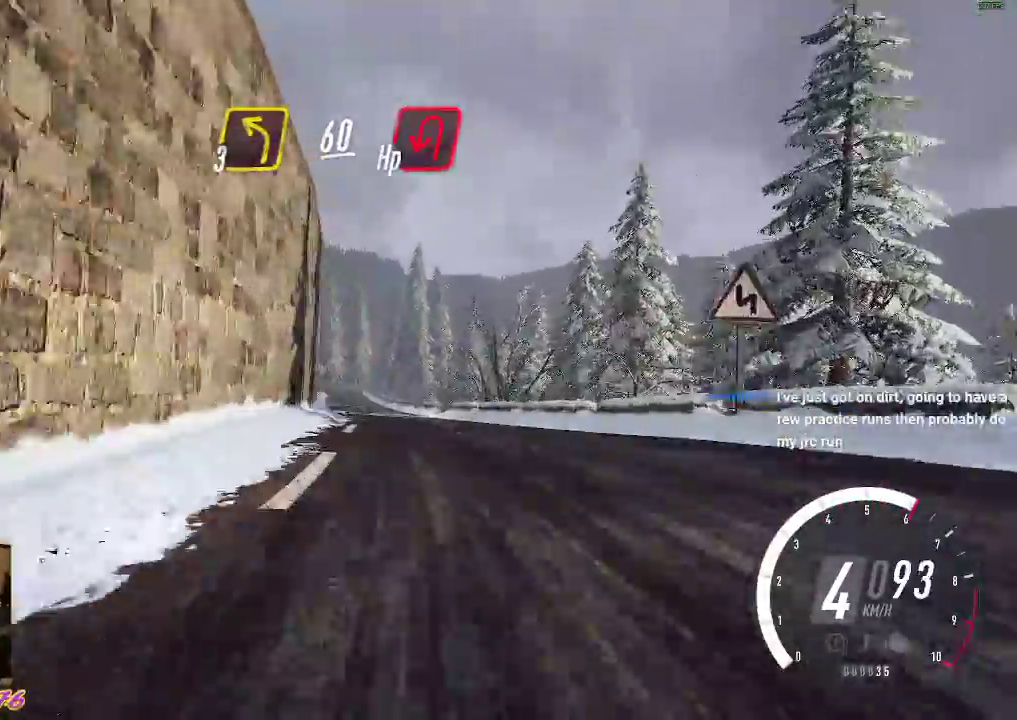
{"buttons": ["R2"], "left_stick": "center", "events": [[133, "left_stick", "center"]]}
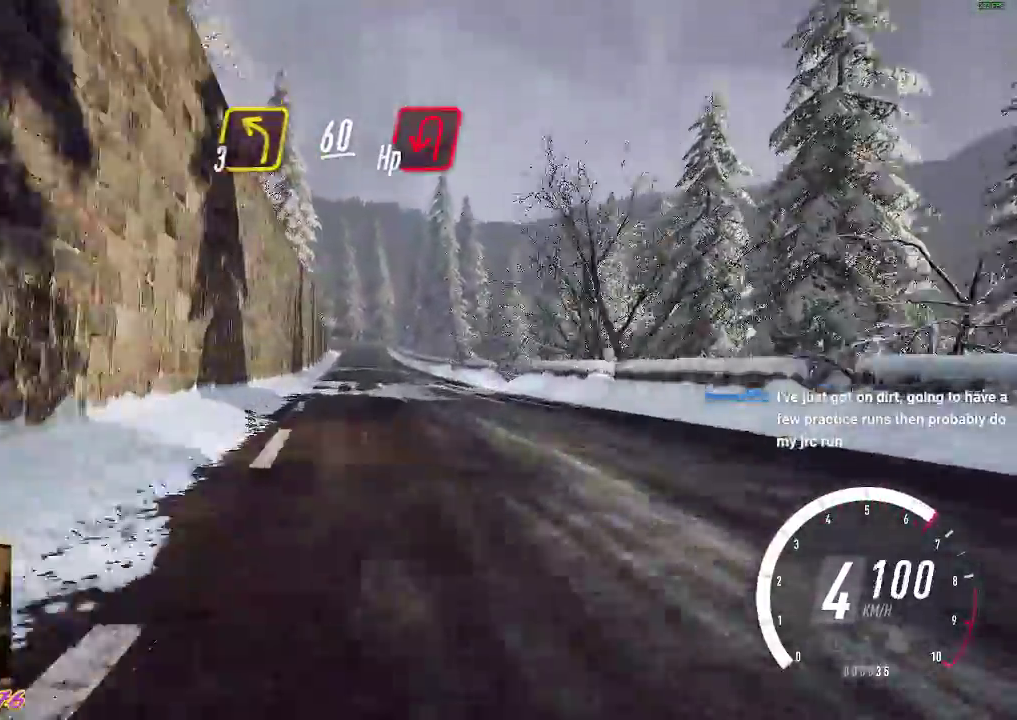
{"buttons": ["R2"], "left_stick": "center", "events": [[100, "left_stick", "left"], [250, "left_stick", "center"]]}
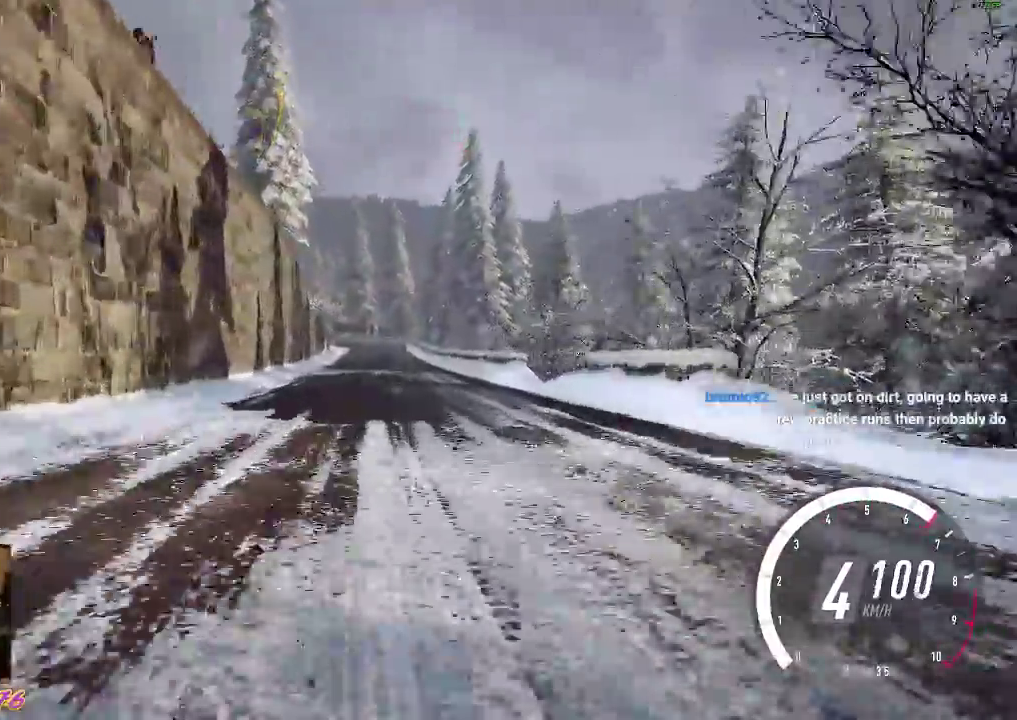
{"buttons": ["R2"], "left_stick": "left", "events": [[433, "left_stick", "left"]]}
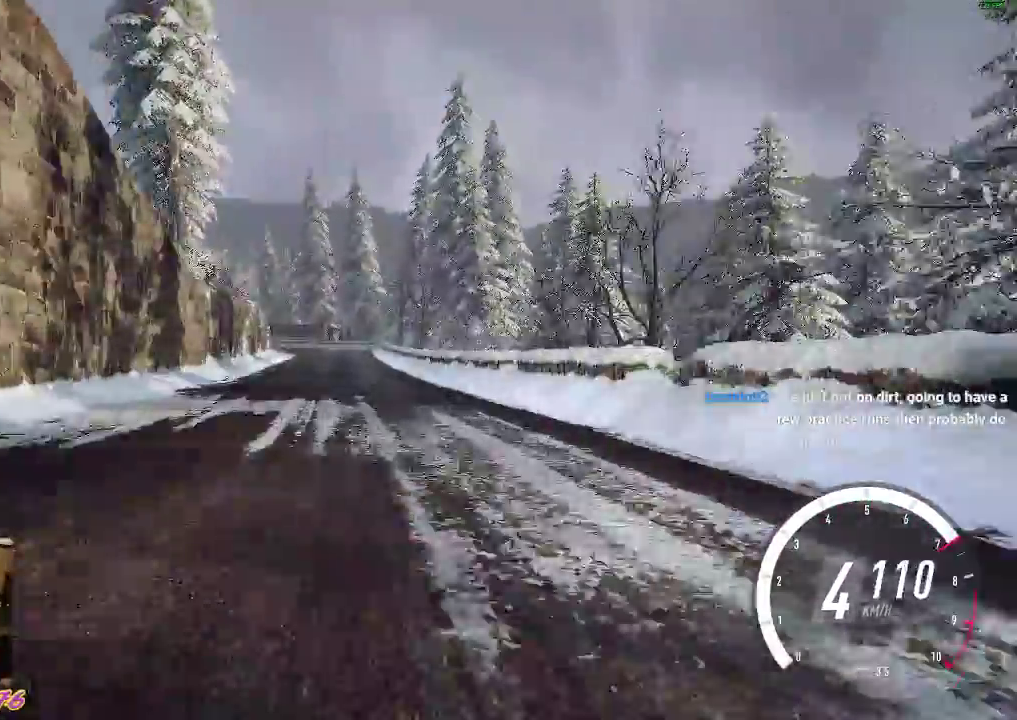
{"buttons": ["L2"], "left_stick": "center", "events": [[83, "R2", "up"], [100, "left_stick", "center"], [167, "L2", "down"], [267, "X", "down"], [433, "X", "up"]]}
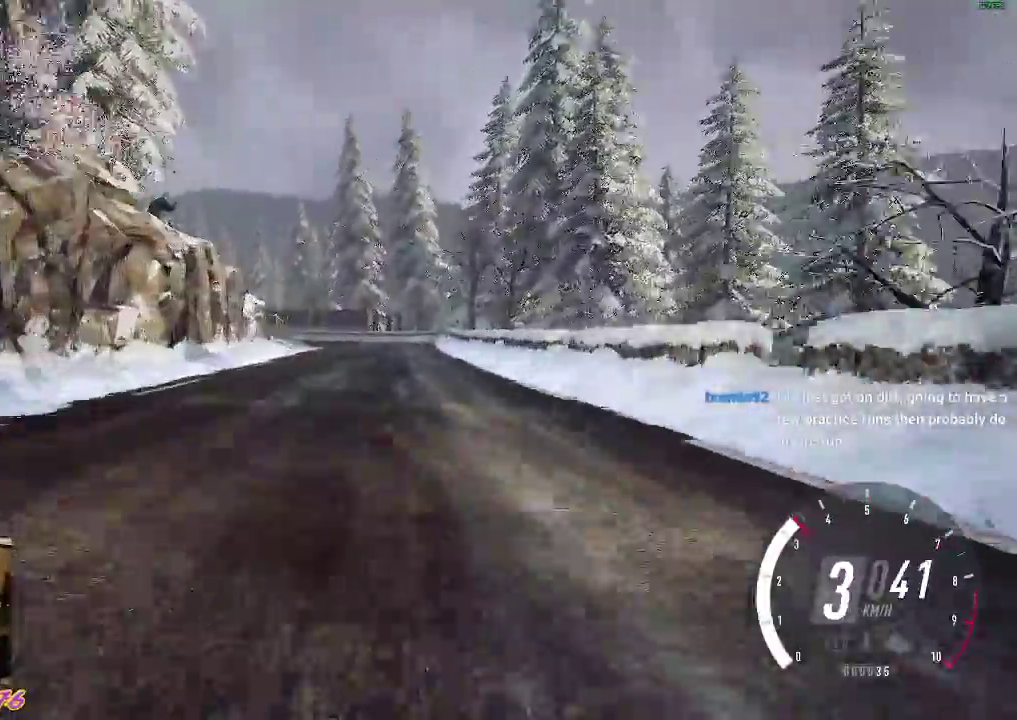
{"buttons": ["R2"], "left_stick": "center", "events": [[33, "left_stick", "down-right"], [150, "X", "down"], [183, "left_stick", "center"], [267, "X", "up"], [267, "left_stick", "left"], [417, "L2", "up"], [467, "left_stick", "center"], [483, "R2", "down"]]}
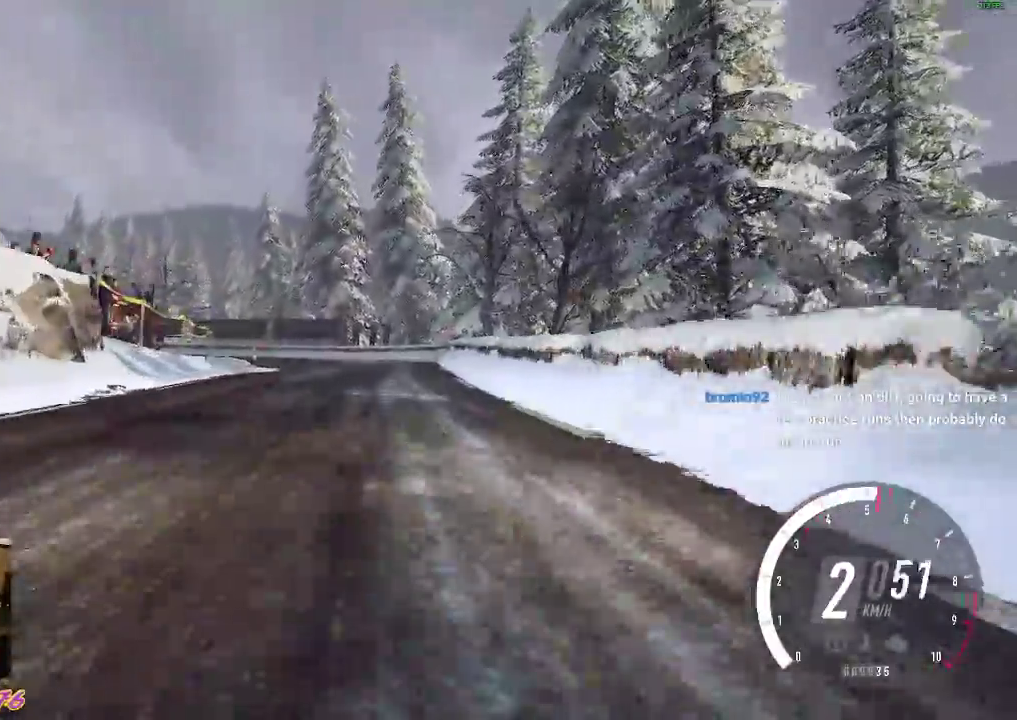
{"buttons": [], "left_stick": "center", "events": [[167, "R2", "up"]]}
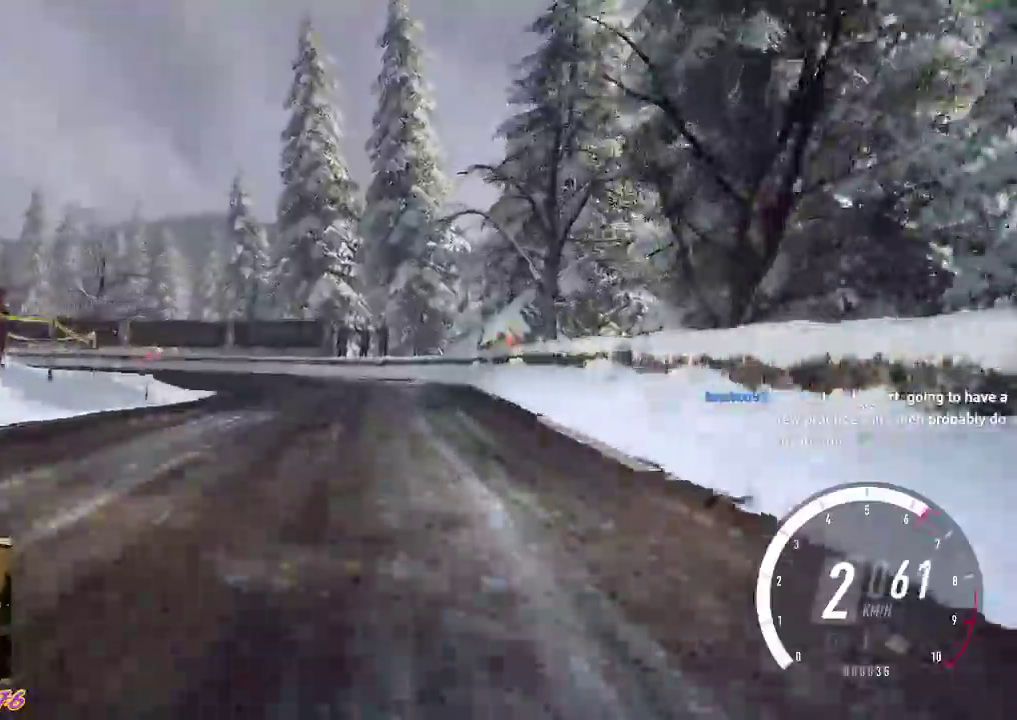
{"buttons": ["A", "X"], "left_stick": "left", "events": [[83, "left_stick", "left"], [167, "A", "down"], [333, "X", "down"]]}
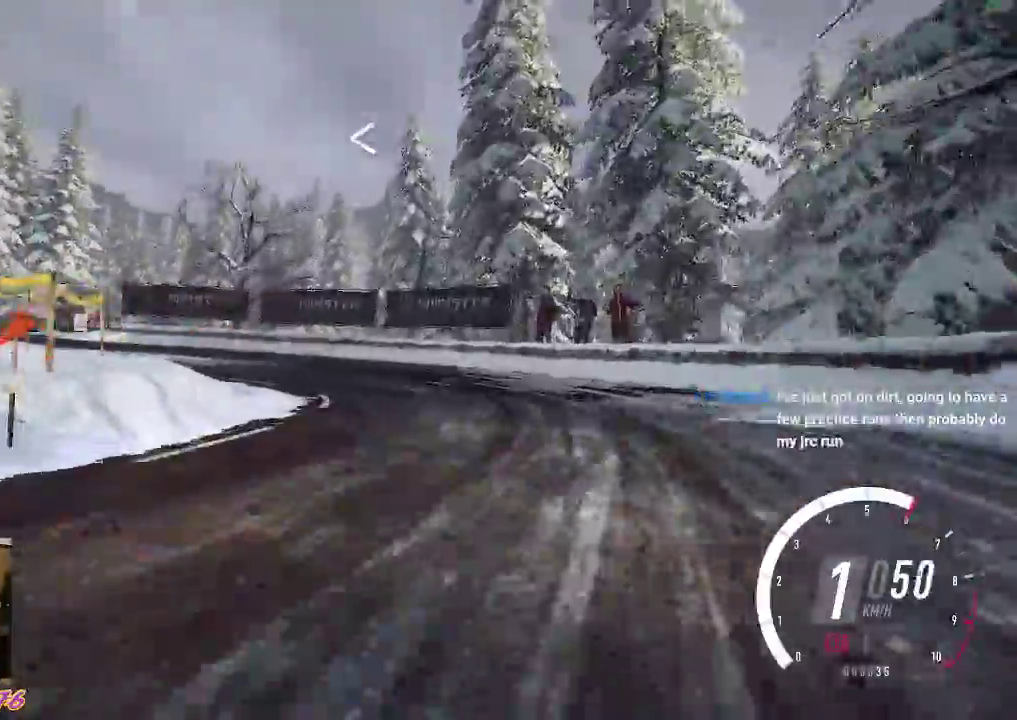
{"buttons": ["R2"], "left_stick": "up-left", "events": [[17, "left_stick", "right"], [33, "A", "up"], [33, "X", "up"], [133, "left_stick", "center"], [367, "R2", "down"], [383, "left_stick", "up-left"]]}
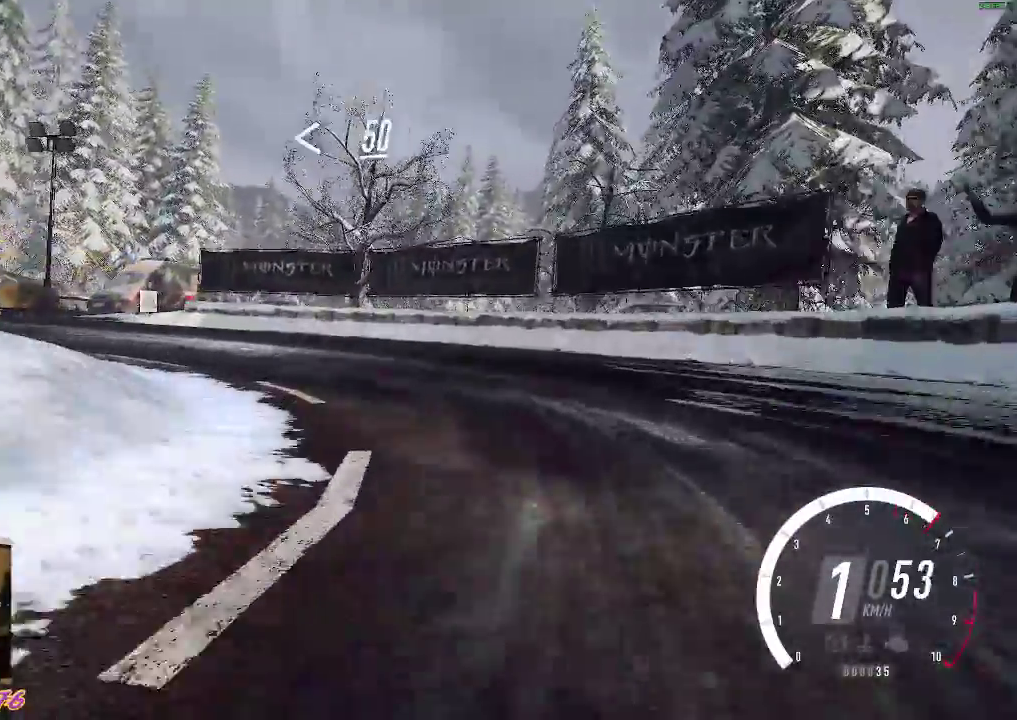
{"buttons": ["A", "R2"], "left_stick": "left", "events": [[50, "R2", "up"], [50, "left_stick", "center"], [117, "left_stick", "left"], [250, "A", "down"], [467, "R2", "down"]]}
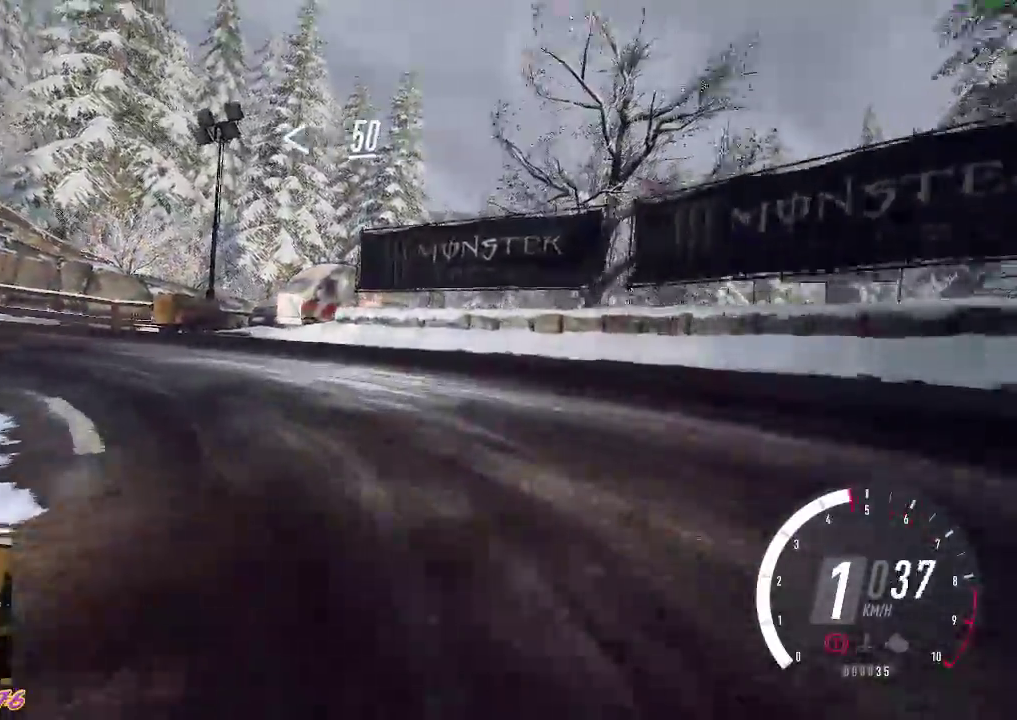
{"buttons": ["R2"], "left_stick": "left", "events": [[17, "A", "up"], [367, "R2", "up"], [500, "R2", "down"]]}
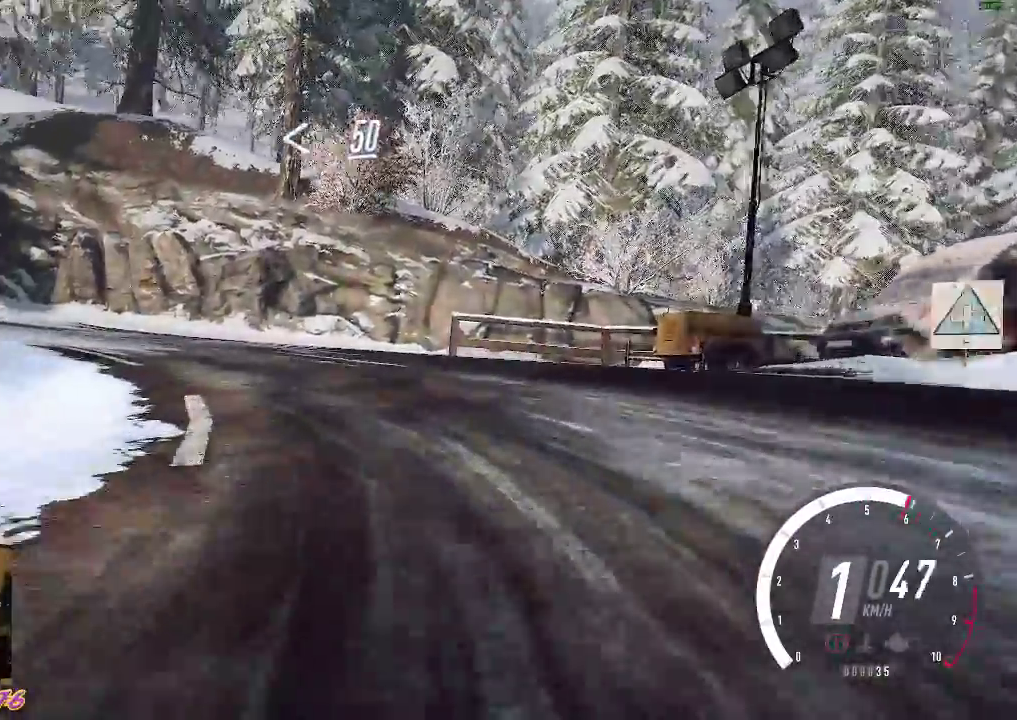
{"buttons": ["R2"], "left_stick": "up-left", "events": [[450, "left_stick", "up-left"]]}
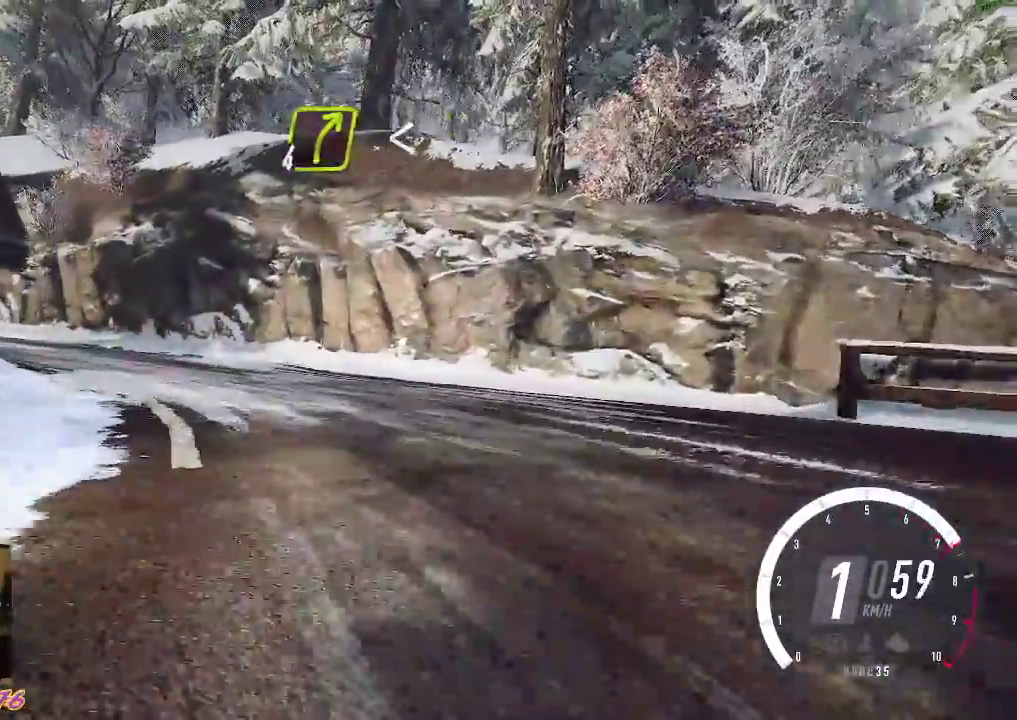
{"buttons": ["R2"], "left_stick": "up-left", "events": [[217, "R2", "up"], [333, "R2", "down"]]}
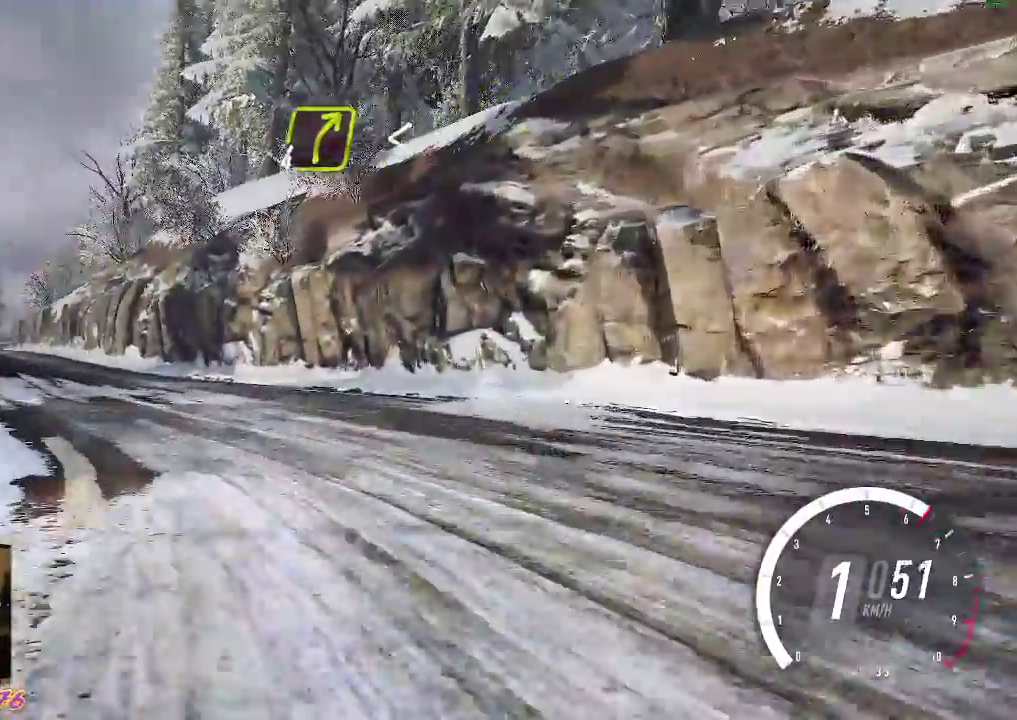
{"buttons": ["R2"], "left_stick": "left", "events": [[300, "left_stick", "center"], [350, "left_stick", "left"]]}
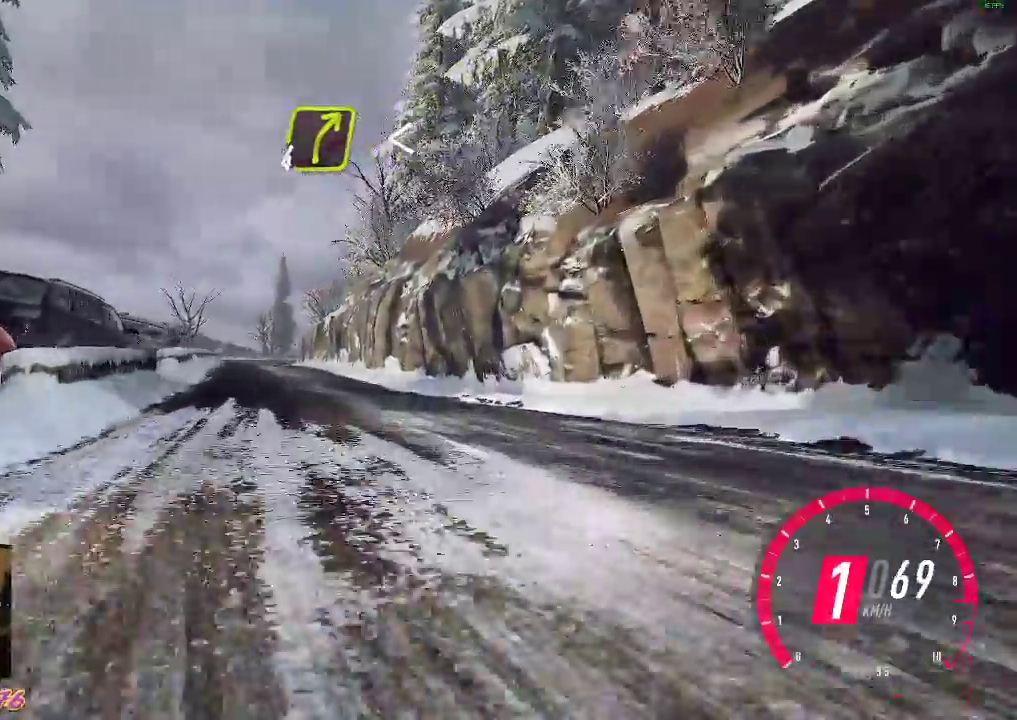
{"buttons": [], "left_stick": "center", "events": [[200, "left_stick", "center"], [450, "R2", "up"]]}
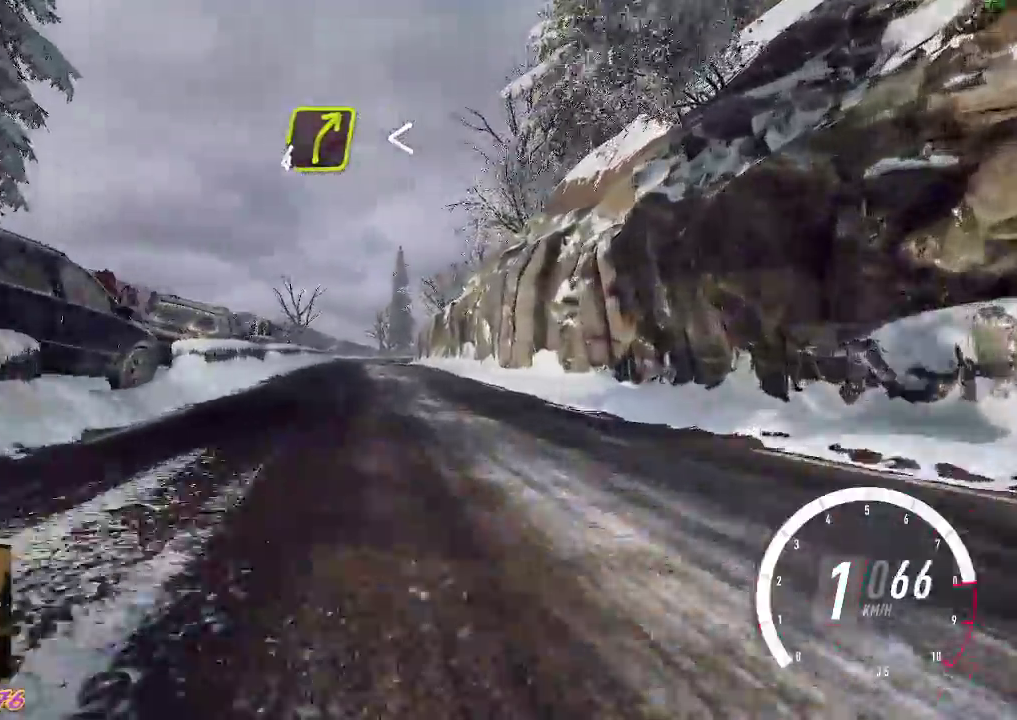
{"buttons": ["R2"], "left_stick": "center", "events": [[83, "R2", "down"], [133, "left_stick", "left"], [350, "left_stick", "center"]]}
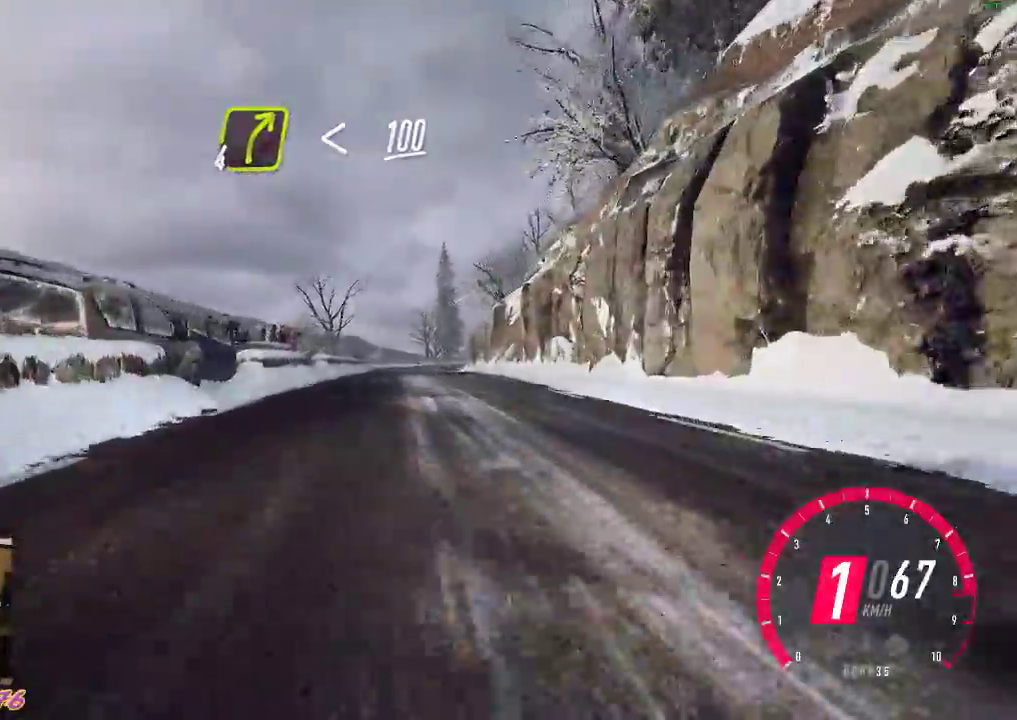
{"buttons": ["R2"], "left_stick": "right", "events": [[67, "B", "down"], [167, "B", "up"], [400, "left_stick", "right"]]}
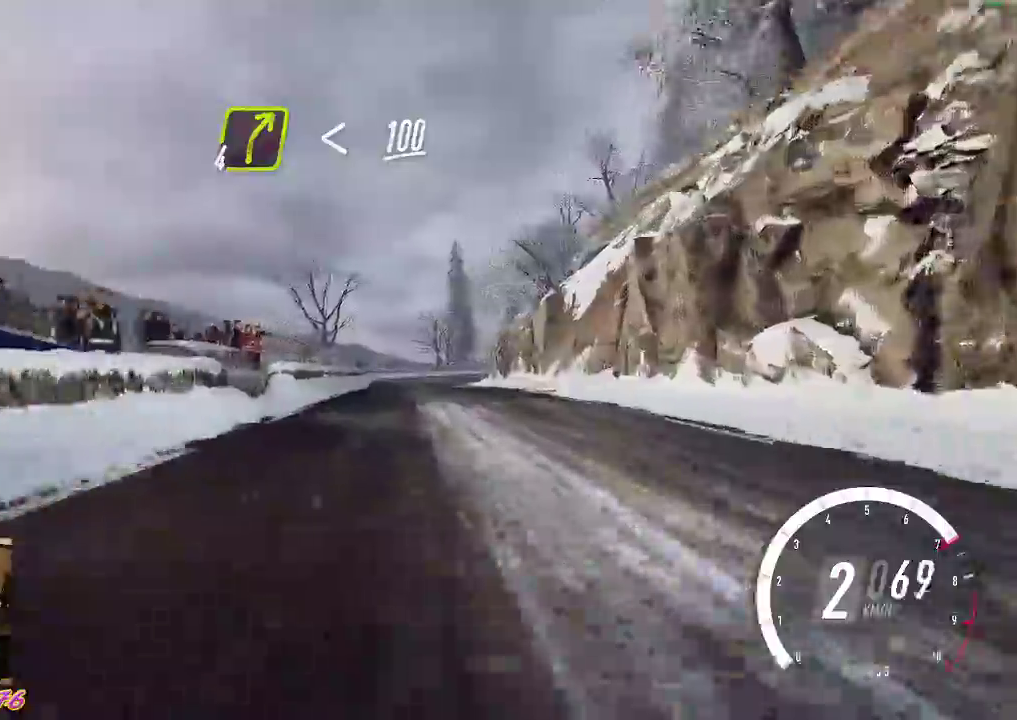
{"buttons": ["R2"], "left_stick": "center", "events": [[217, "left_stick", "left"], [367, "left_stick", "center"]]}
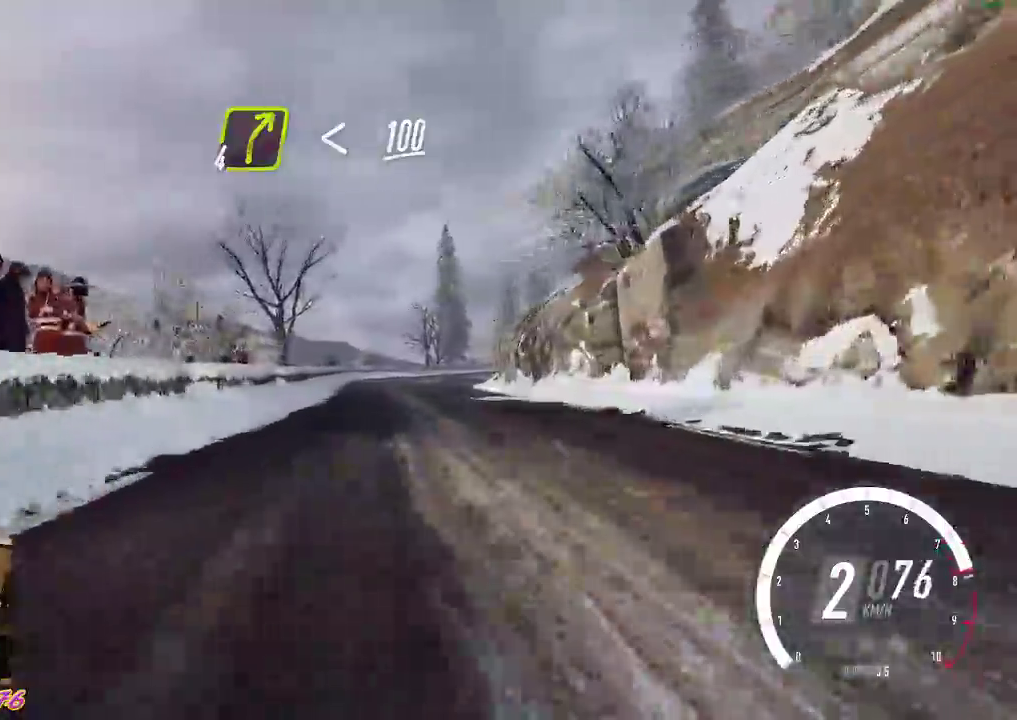
{"buttons": ["R2"], "left_stick": "center", "events": [[200, "left_stick", "right"], [317, "left_stick", "center"], [367, "B", "down"], [500, "B", "up"]]}
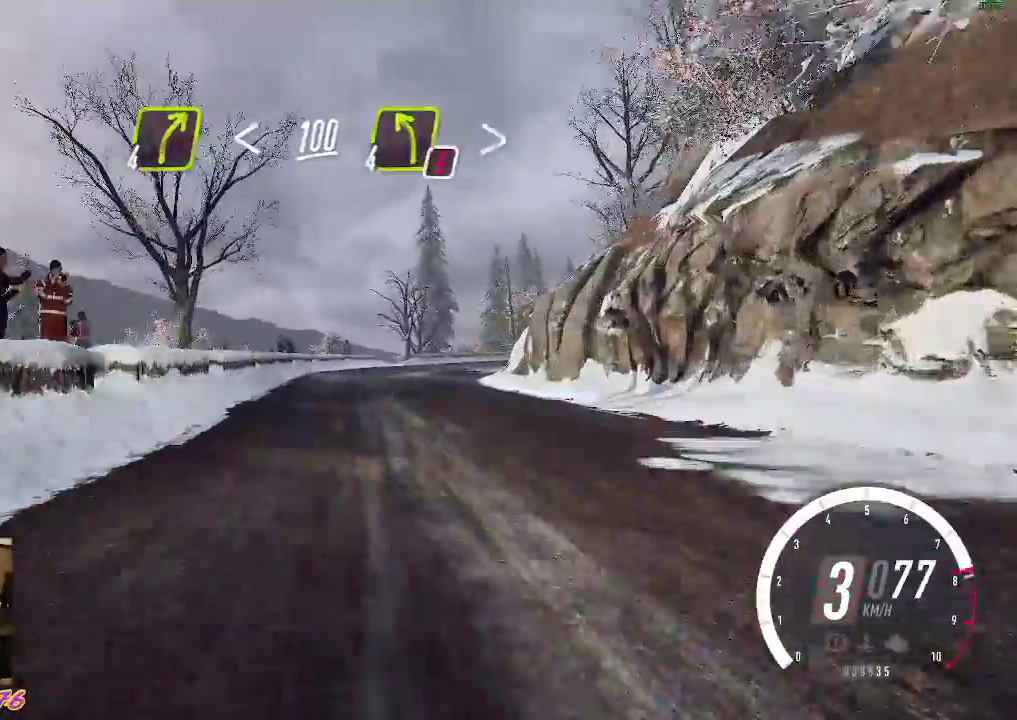
{"buttons": ["R2"], "left_stick": "center", "events": [[333, "left_stick", "right"], [433, "left_stick", "center"]]}
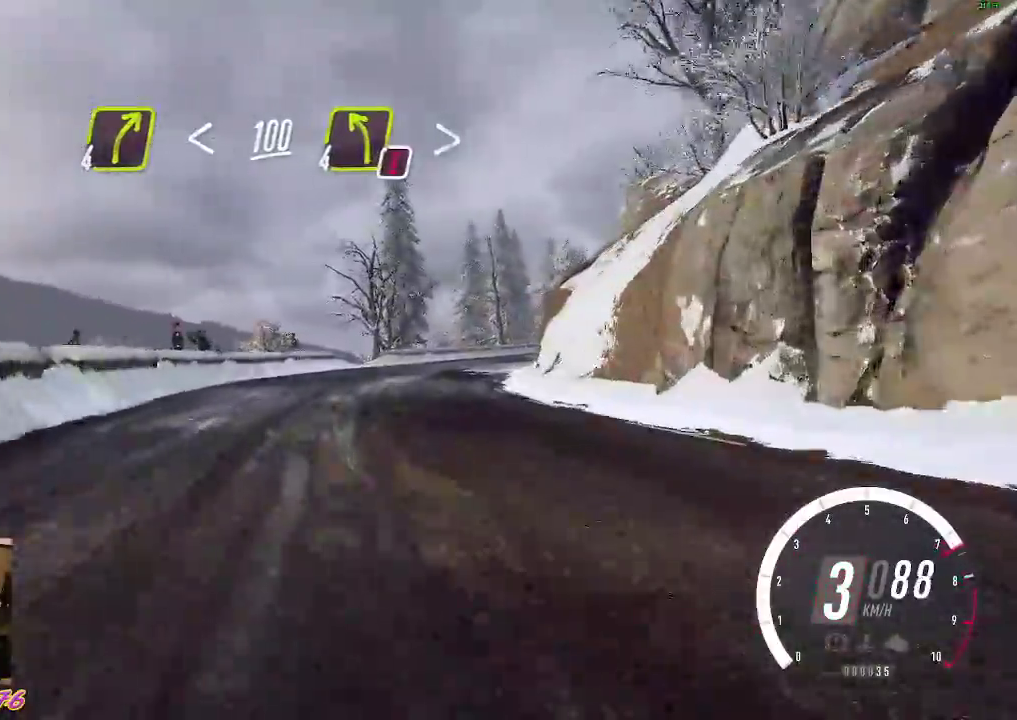
{"buttons": ["R2"], "left_stick": "center", "events": [[100, "left_stick", "down-right"], [300, "R2", "up"], [400, "R2", "down"], [400, "left_stick", "center"]]}
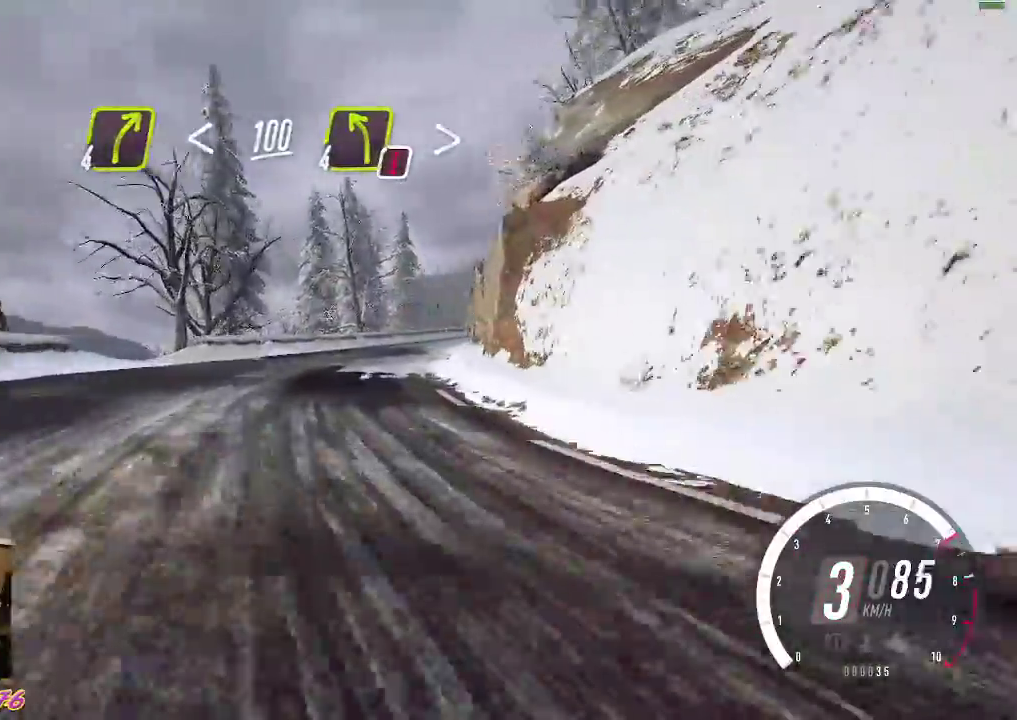
{"buttons": [], "left_stick": "down-right", "events": [[200, "left_stick", "right"], [250, "left_stick", "down-right"], [417, "R2", "up"]]}
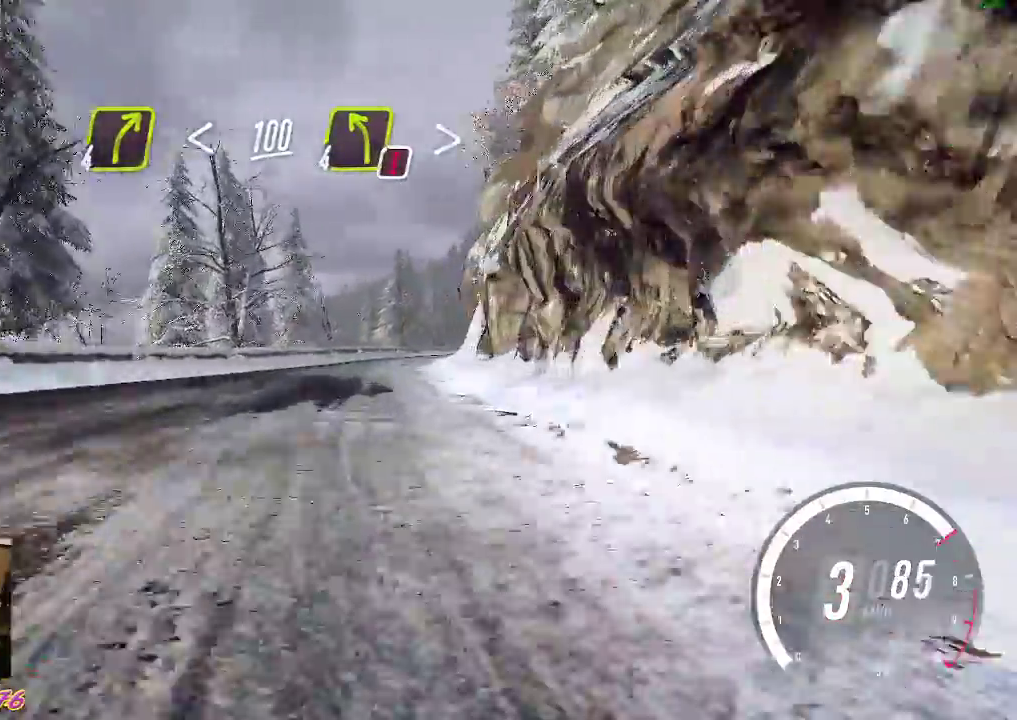
{"buttons": ["R2"], "left_stick": "right", "events": [[50, "R2", "down"], [100, "left_stick", "center"], [433, "left_stick", "right"]]}